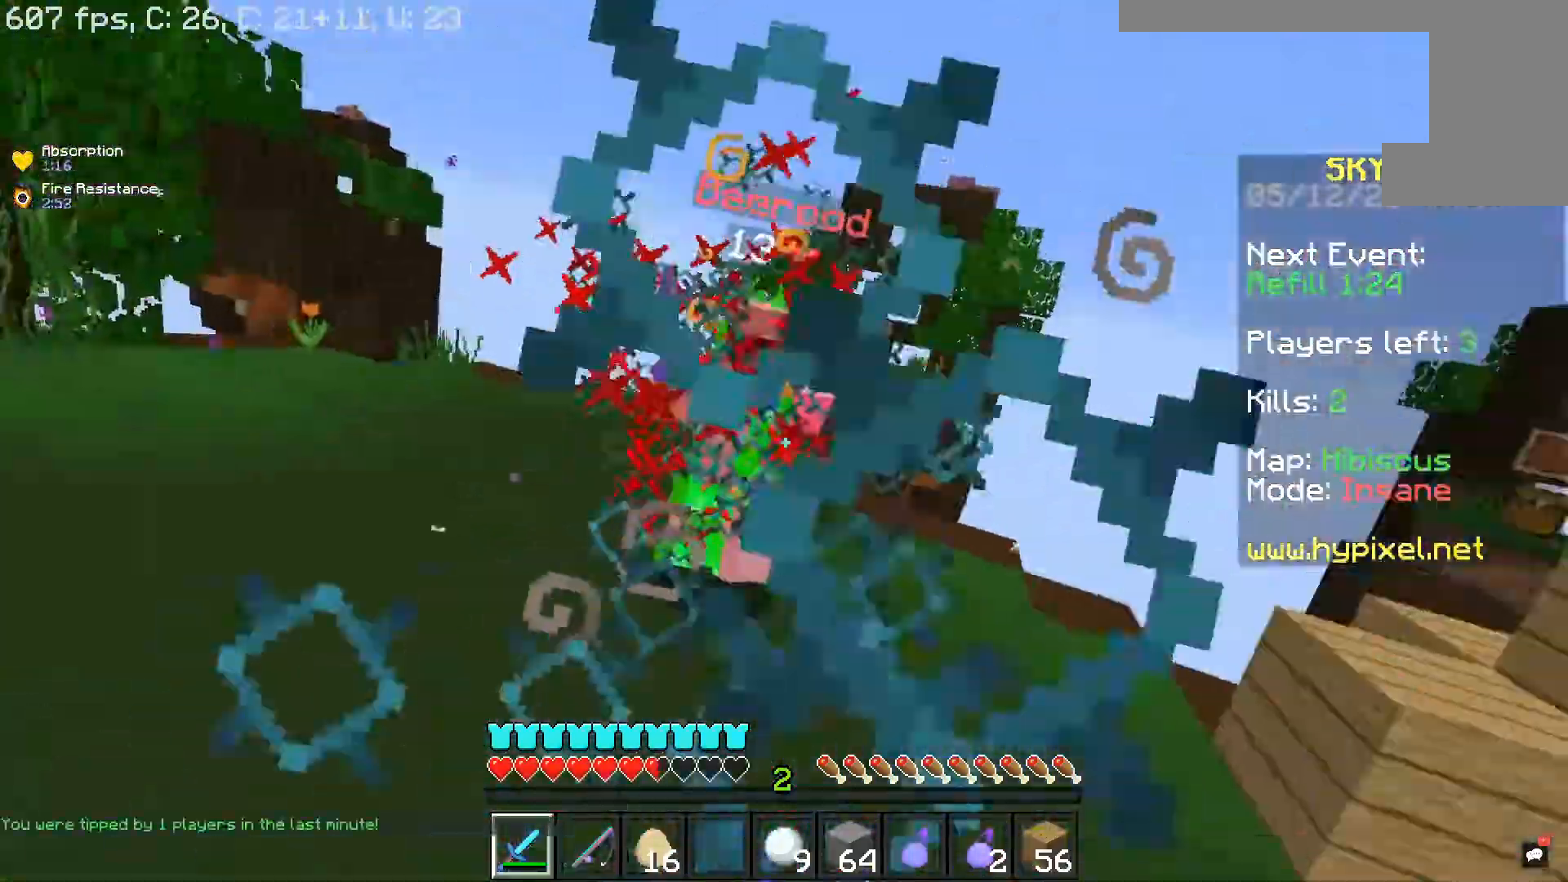
Gameplay with keyboard and mouse; each line is a JSON object with the keys and mouse buttons held at the frame after it. "events" lists presses ("down") and releases ("up") of "a", "d", "s", "space", "w", "mouse_left" and "mouse_right" between this image and that frame as [ms after this image, input, new state], when the widget could be followed in between. "mouse_left", "mouse_right" = the "left", "right" buttons of the "mouse" list. No other keys are recorded. Fast repeated clicks can show as one long hold. Mouse movement is not recorded.
{"keys": ["d", "w"], "mouse": ["left"], "events": [[250, "a", "up"], [383, "d", "down"]]}
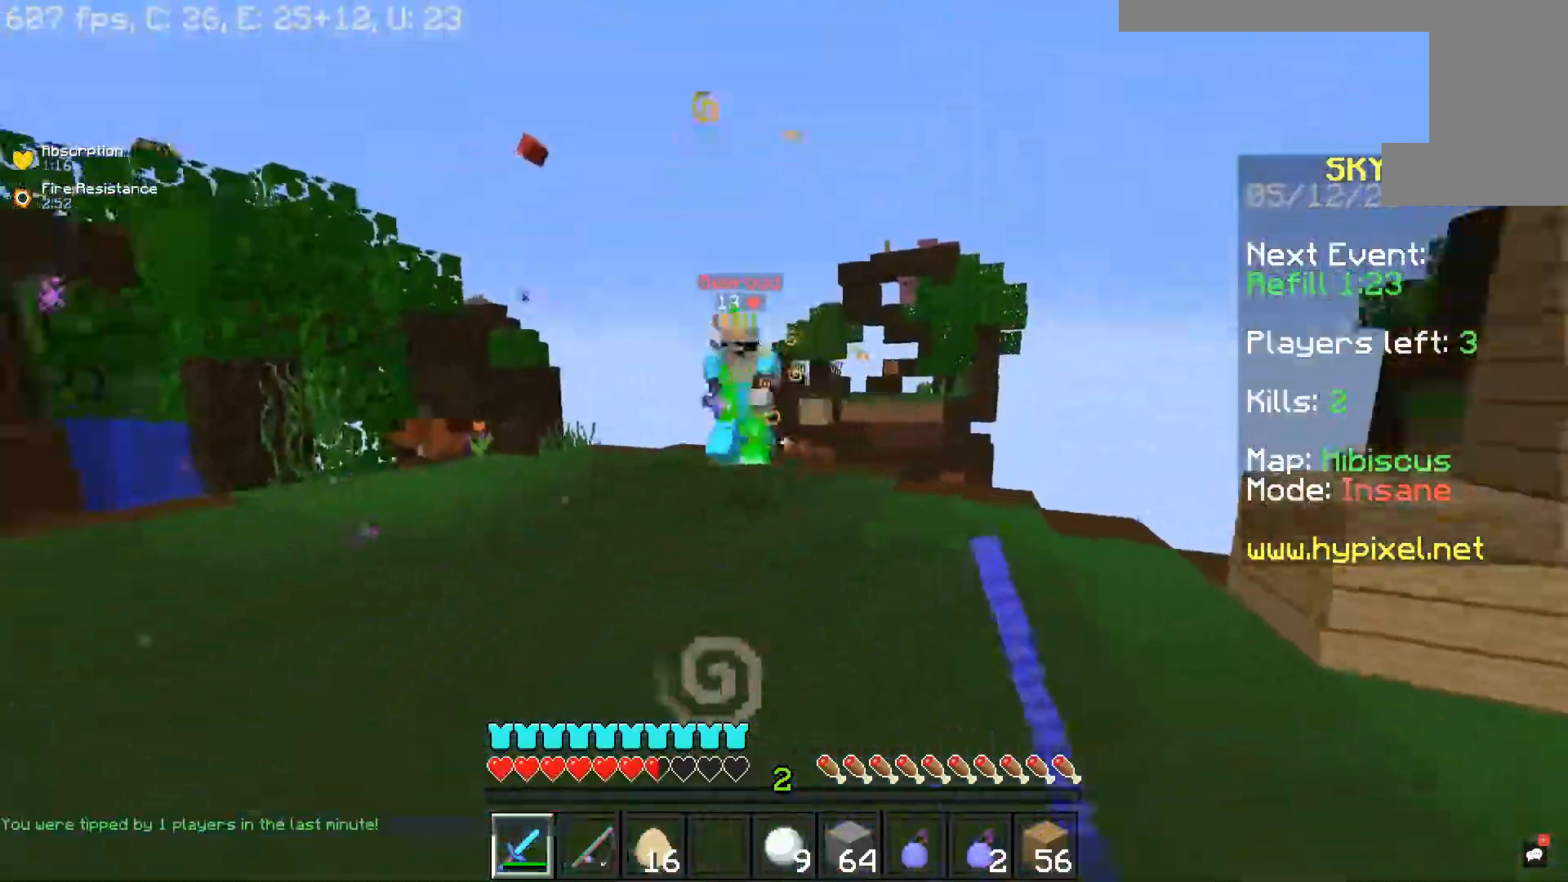
{"keys": ["w"], "mouse": ["left"], "events": [[100, "d", "up"]]}
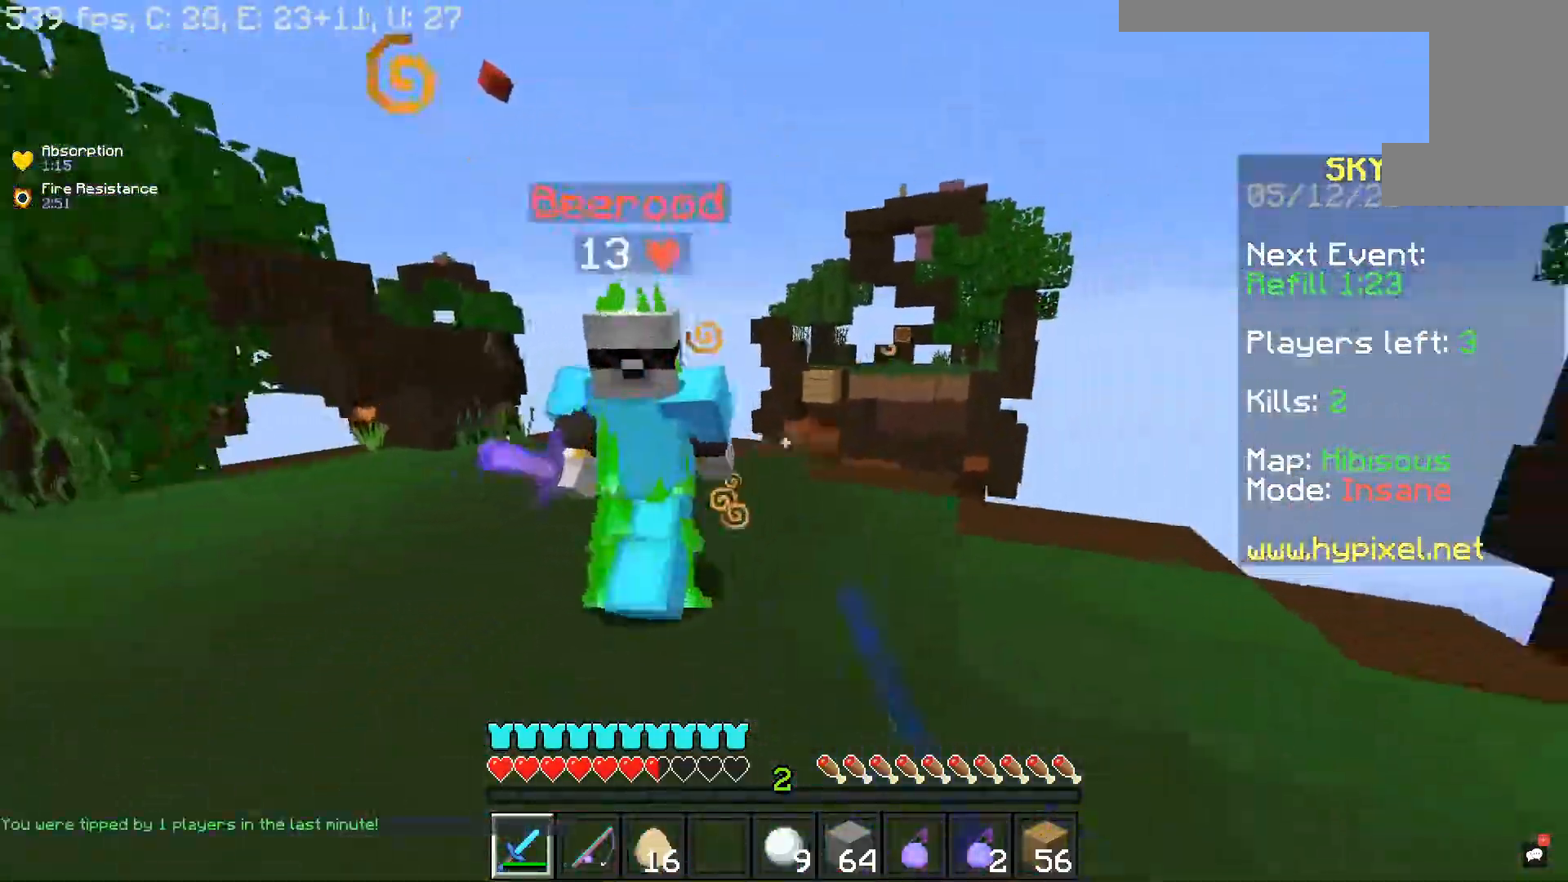
{"keys": ["a"], "mouse": ["left"], "events": [[83, "a", "down"], [250, "w", "up"]]}
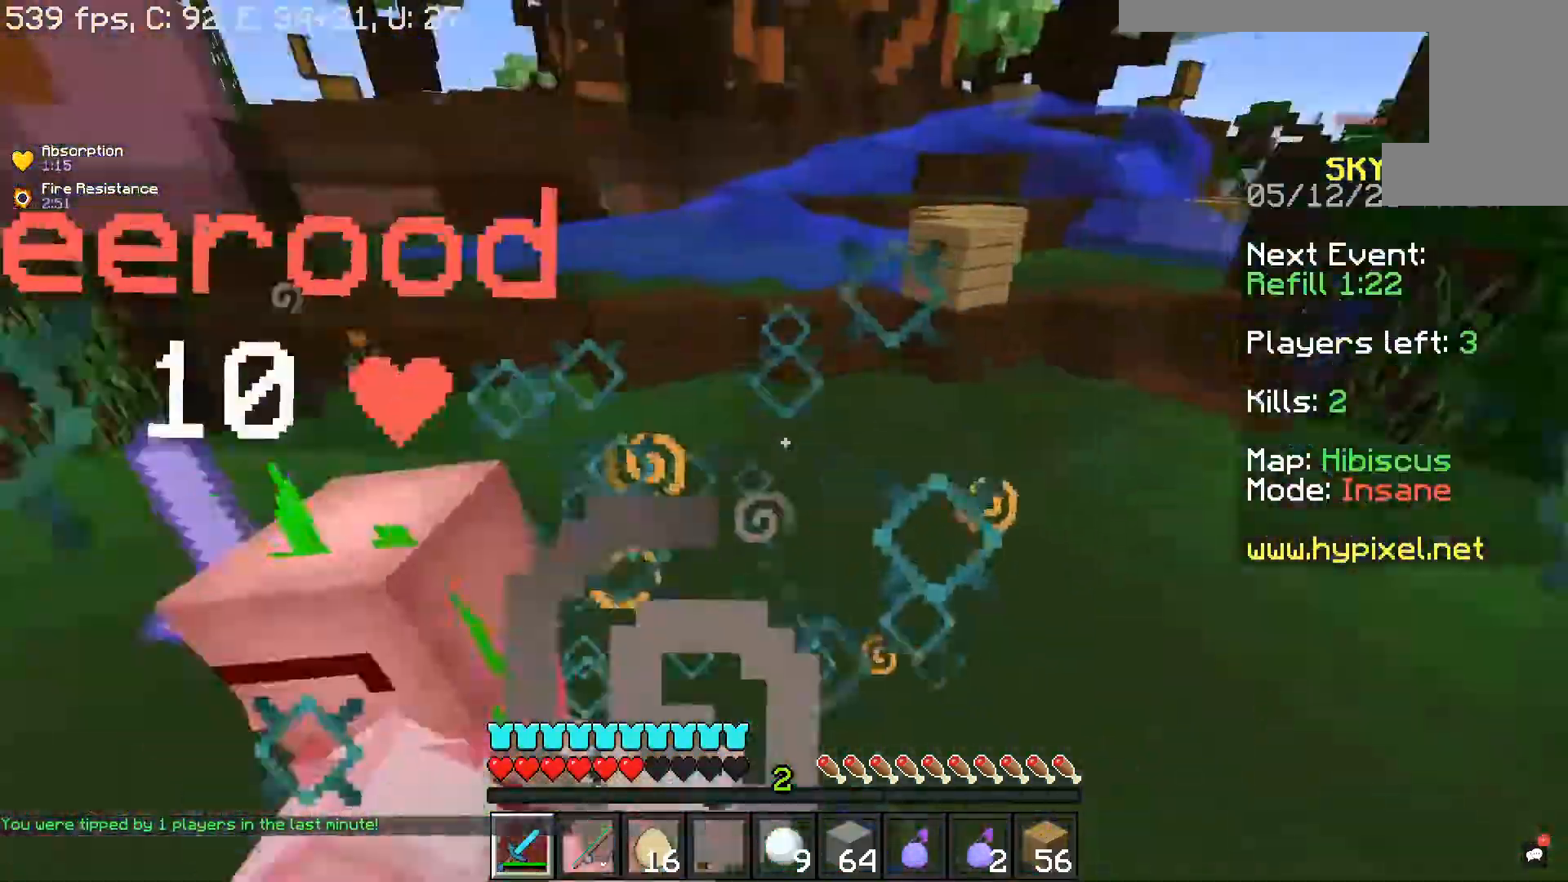
{"keys": ["a", "w"], "mouse": ["left"], "events": [[83, "w", "down"]]}
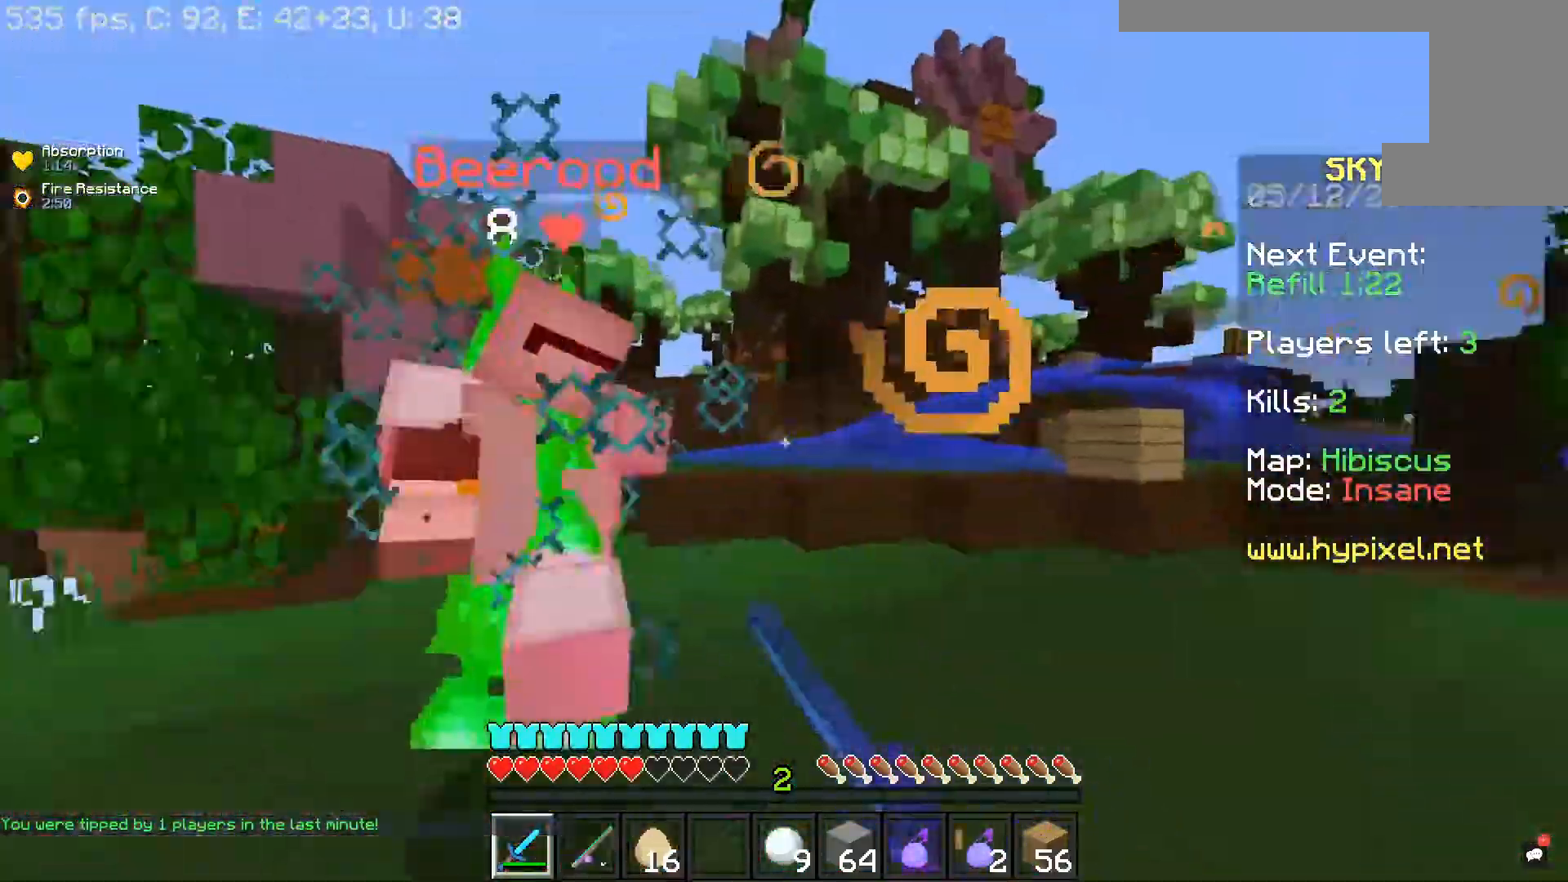
{"keys": ["a", "w"], "mouse": ["left"], "events": []}
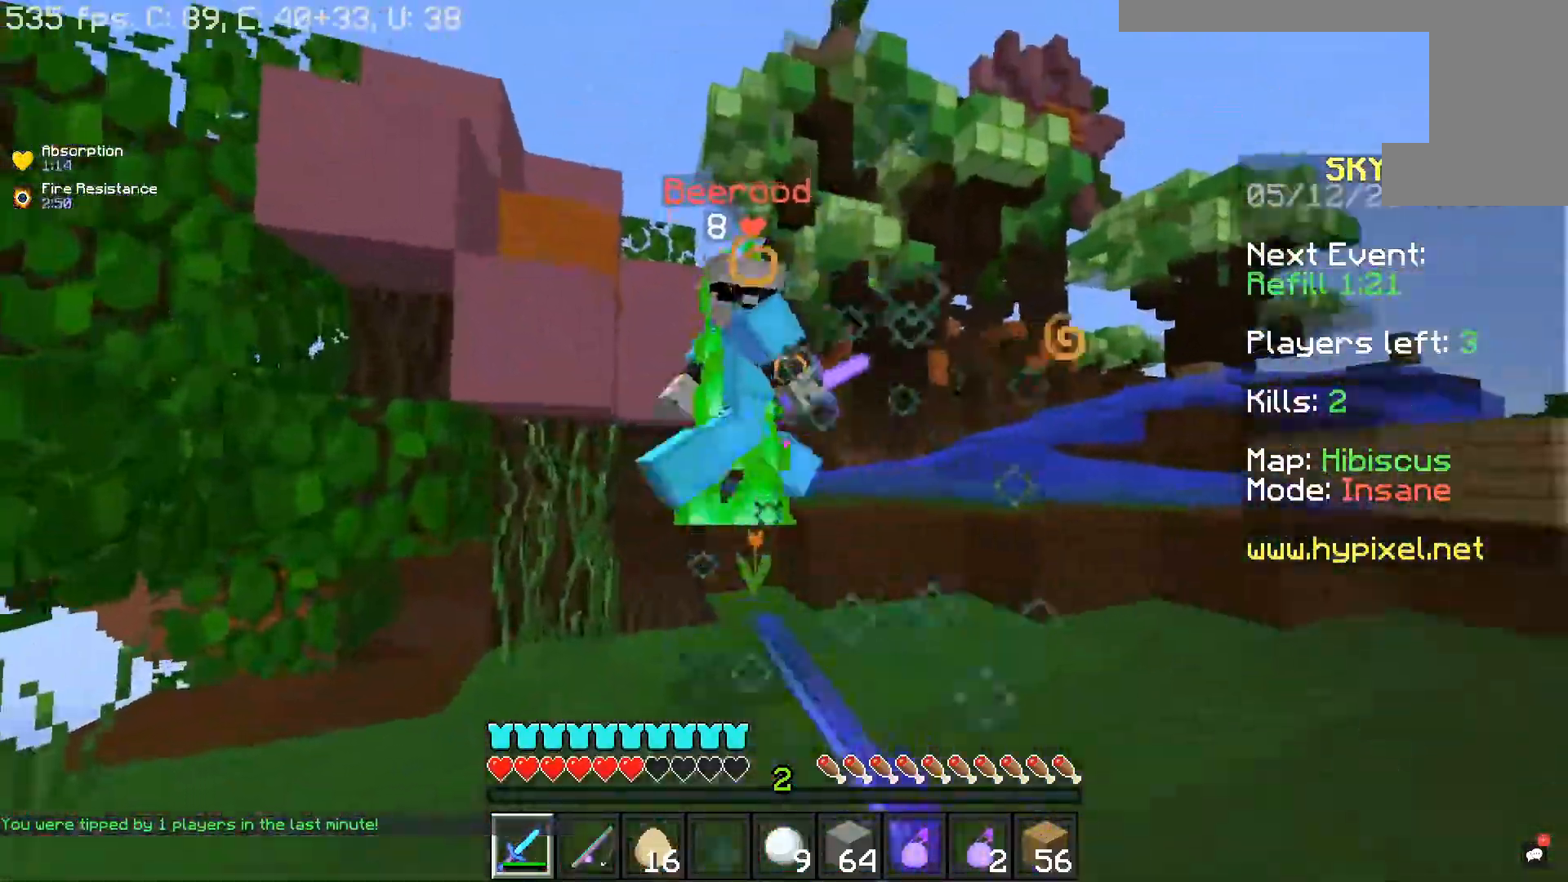
{"keys": ["space", "w"], "mouse": ["left"], "events": [[100, "a", "up"], [133, "space", "down"]]}
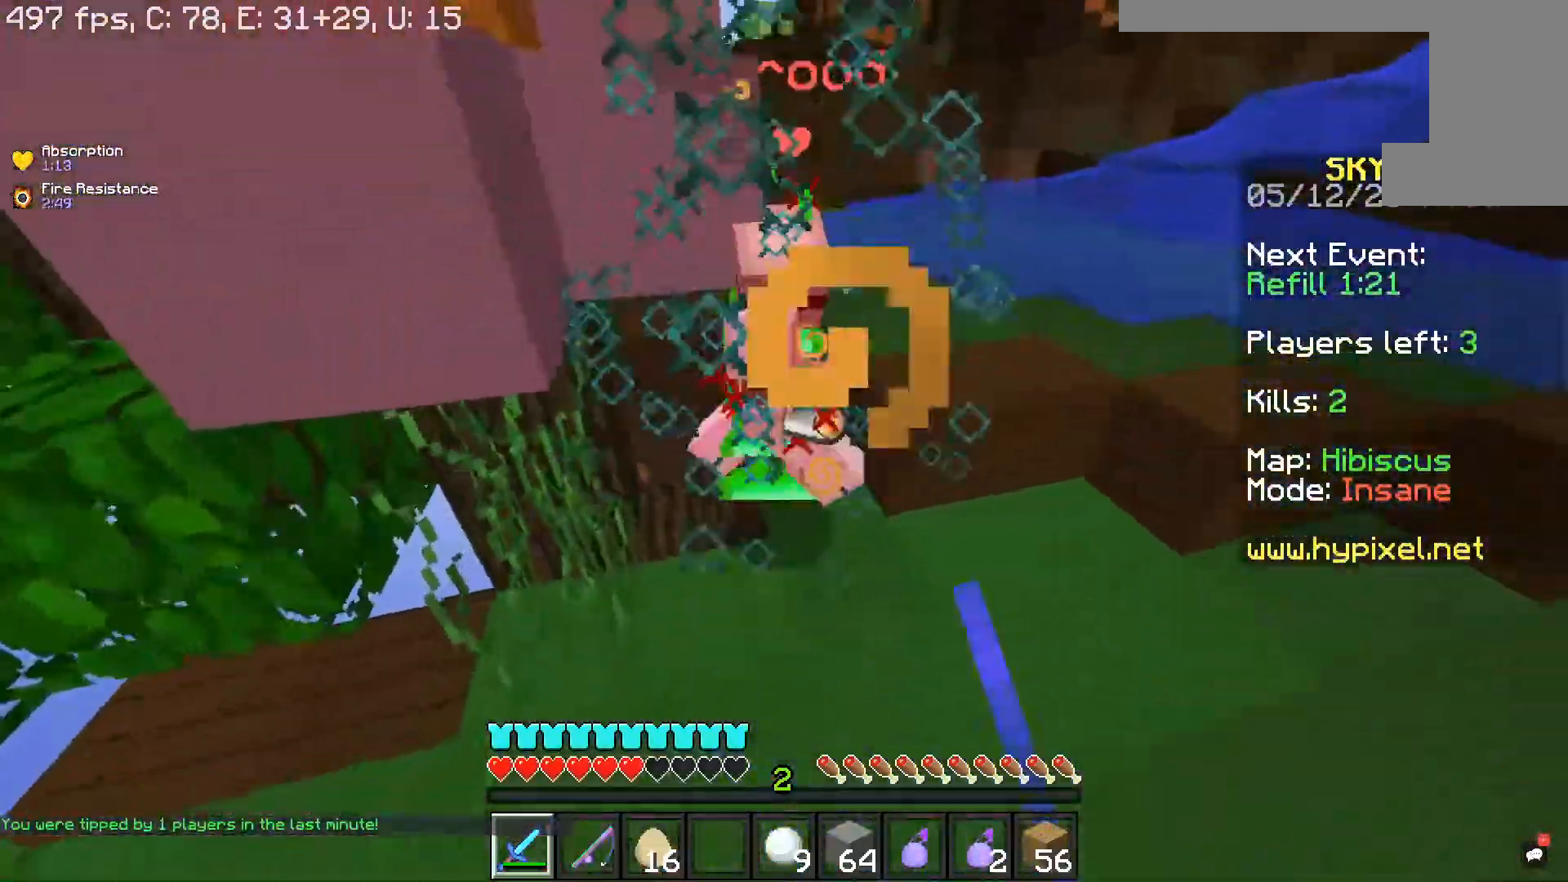
{"keys": ["space", "w"], "mouse": ["left"], "events": []}
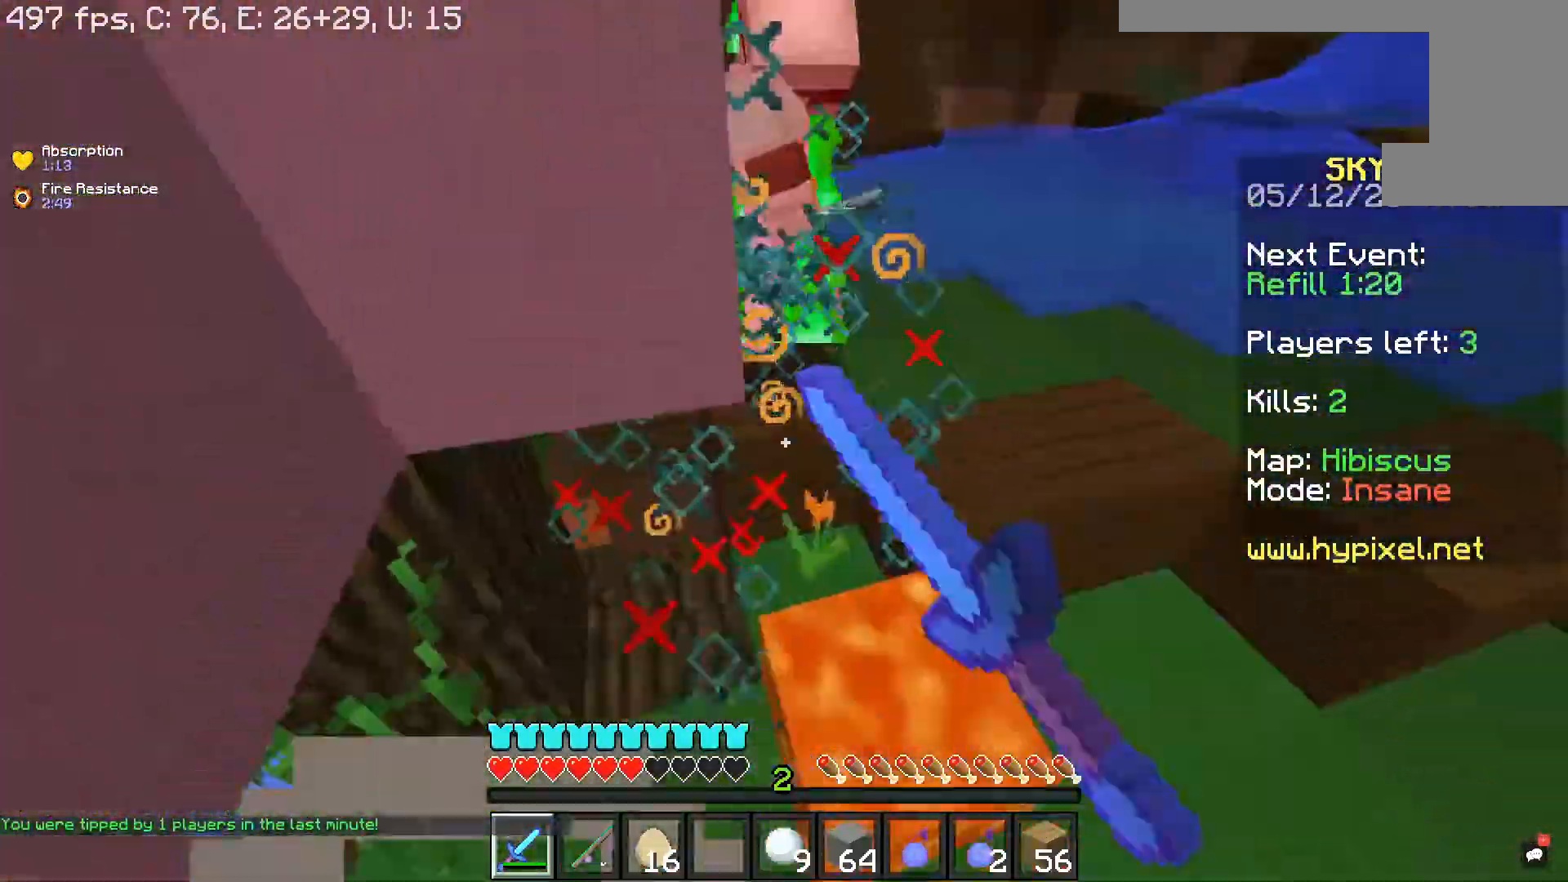
{"keys": ["w"], "mouse": [], "events": [[417, "mouse_left", "up"], [500, "space", "up"]]}
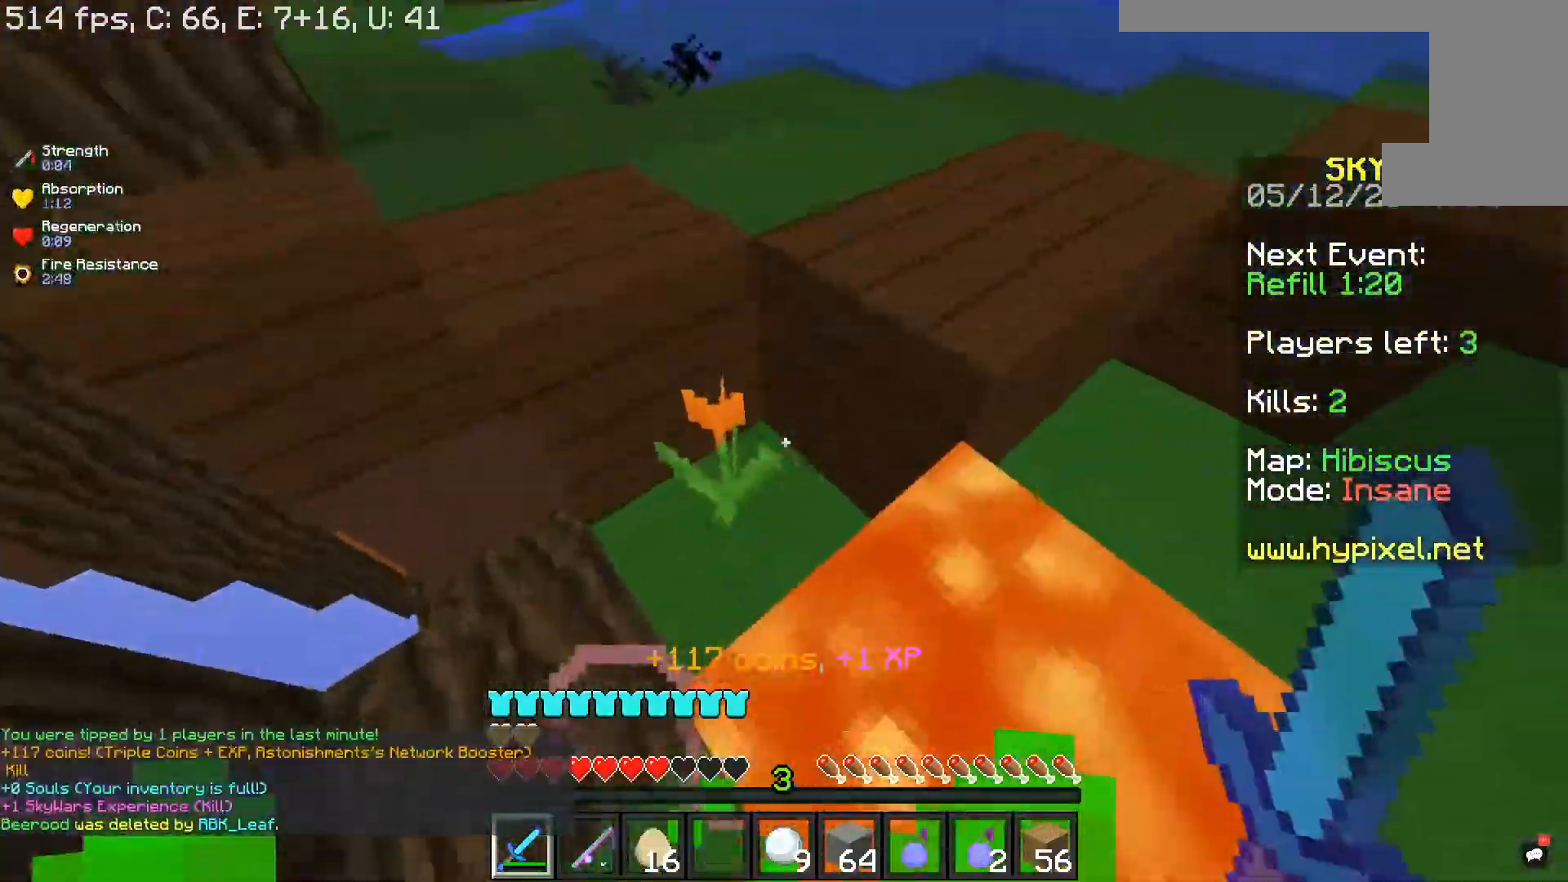
{"keys": ["w"], "mouse": [], "events": []}
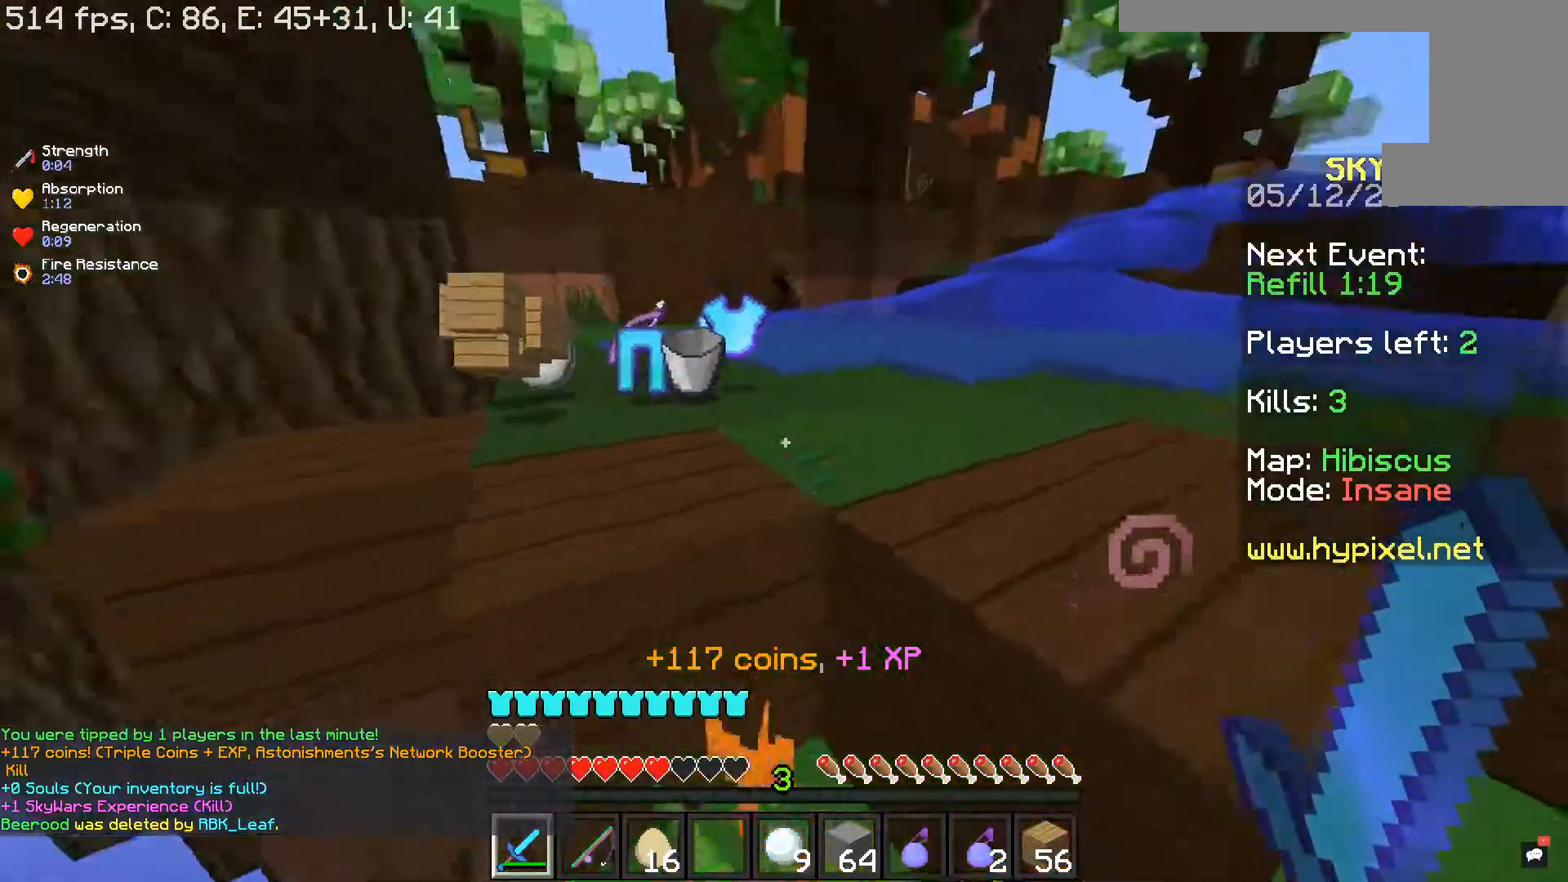
{"keys": ["space", "w"], "mouse": [], "events": [[433, "space", "down"]]}
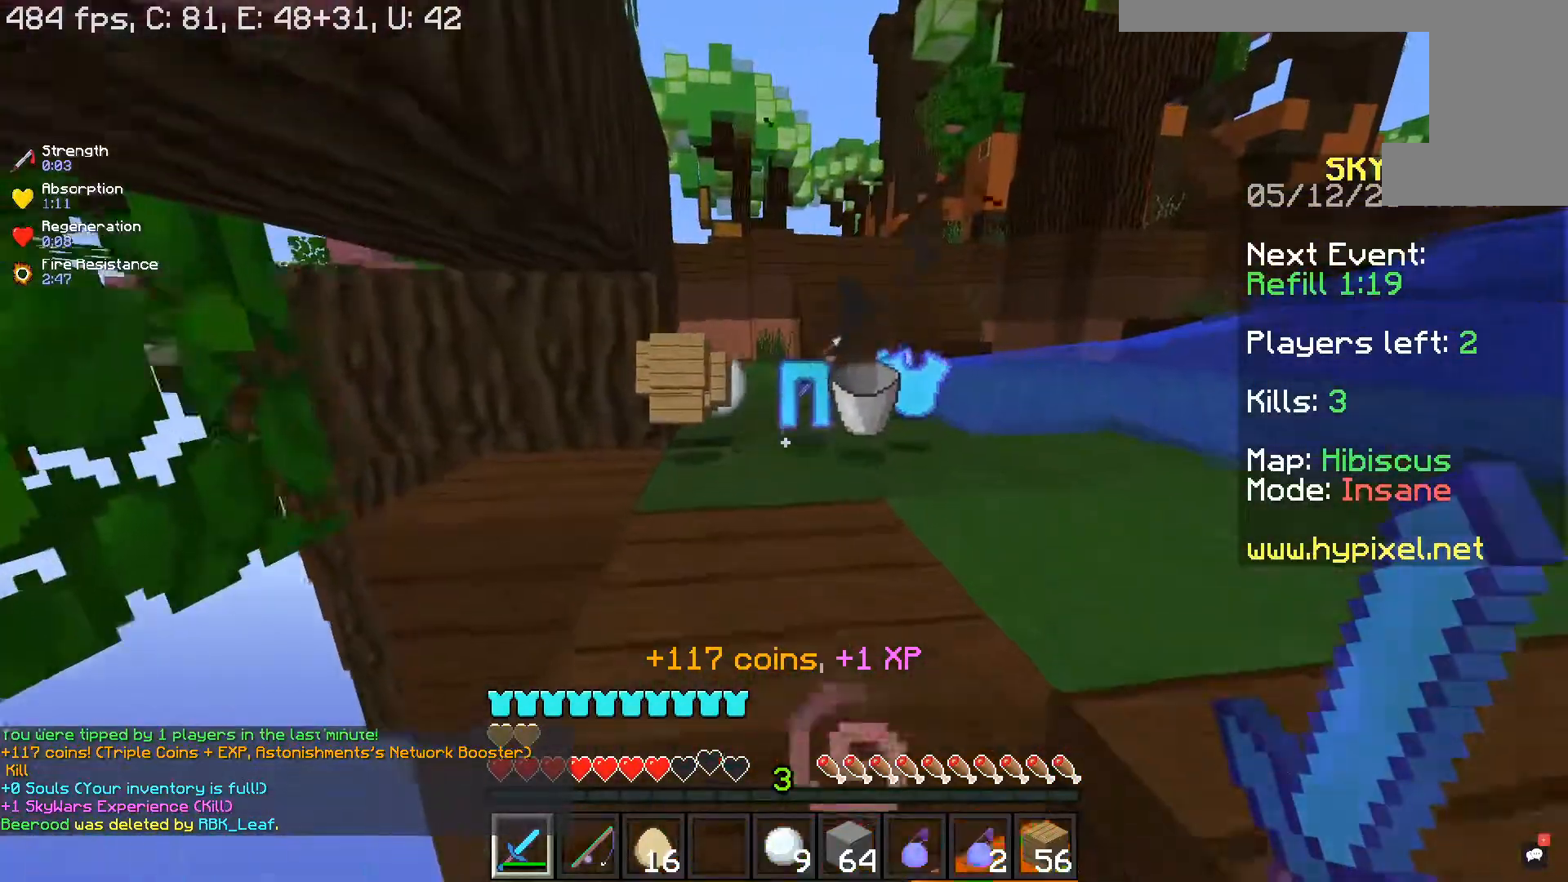
{"keys": ["d", "space", "w"], "mouse": [], "events": [[83, "d", "down"]]}
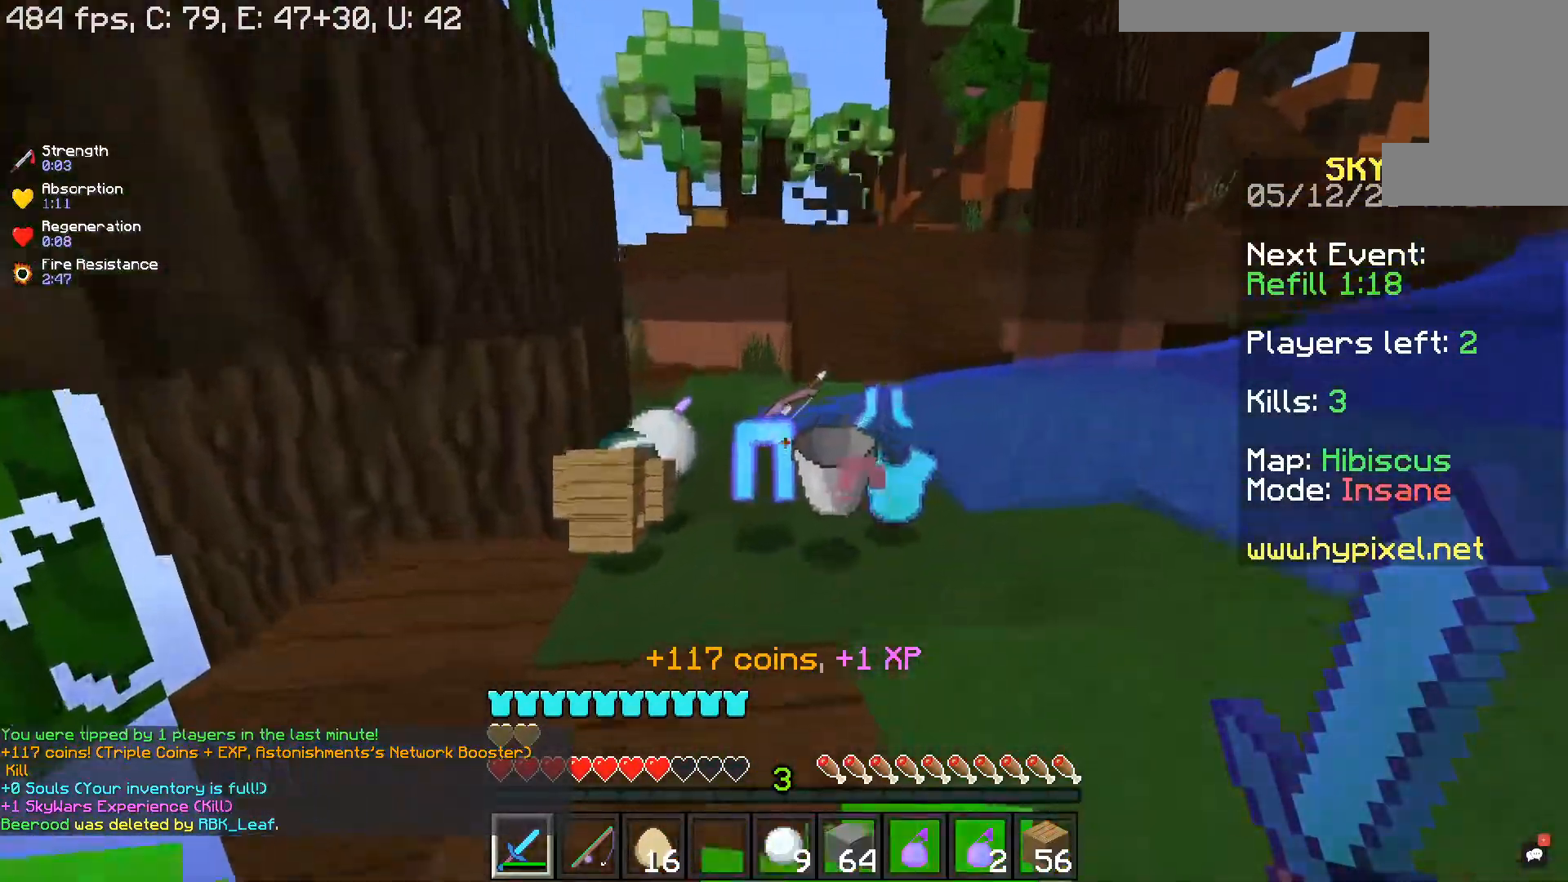
{"keys": ["w"], "mouse": [], "events": [[200, "d", "up"], [483, "space", "up"]]}
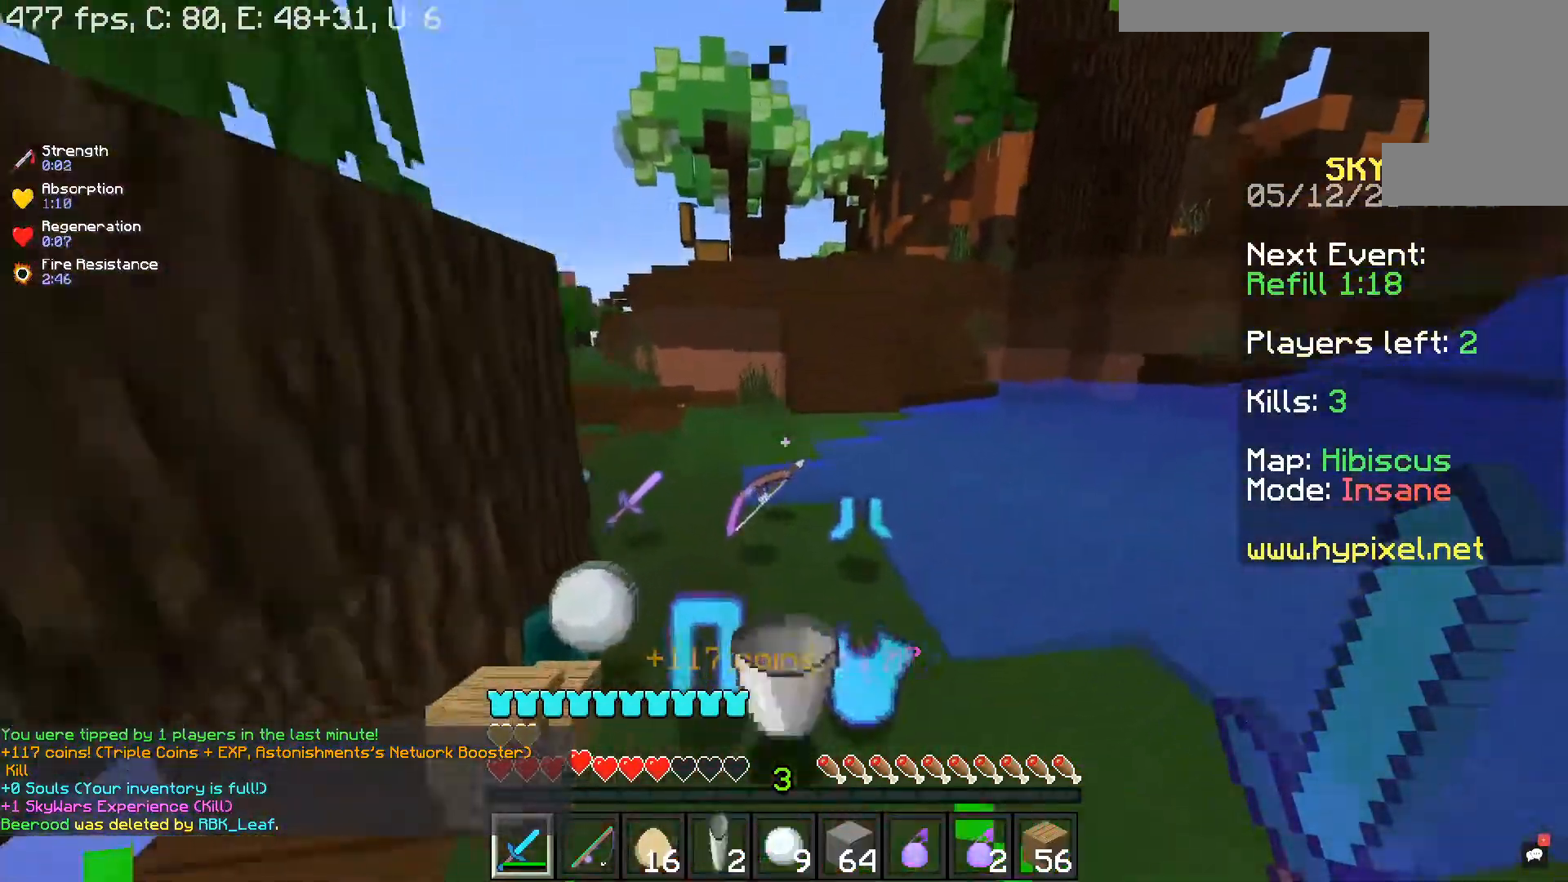
{"keys": ["a", "d"], "mouse": [], "events": [[233, "a", "down"], [450, "w", "up"], [483, "d", "down"]]}
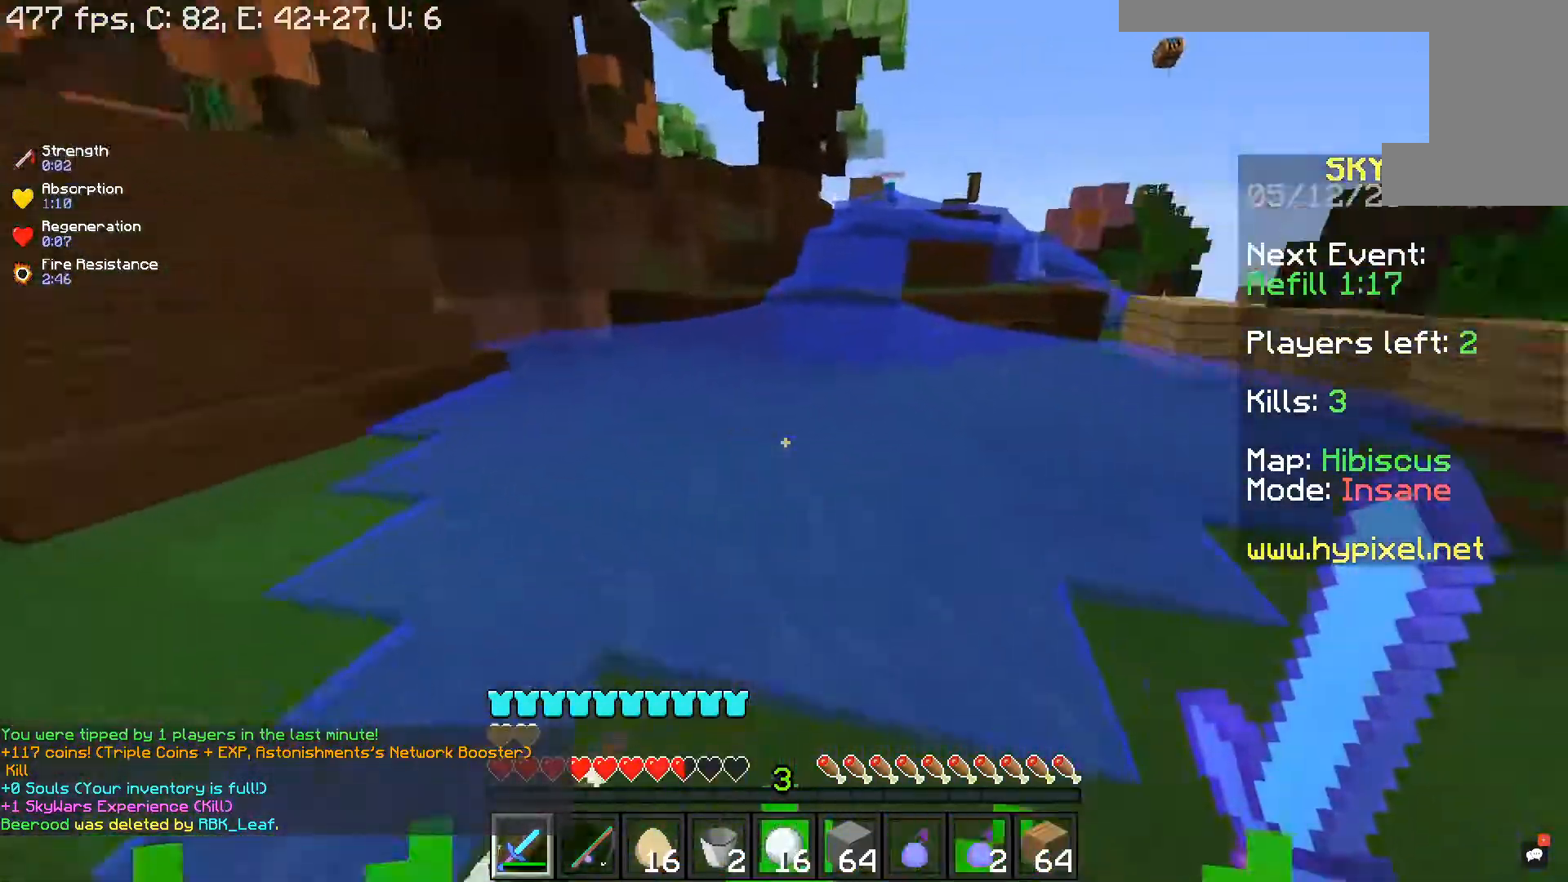
{"keys": [], "mouse": [], "events": [[33, "s", "down"], [50, "a", "up"], [217, "s", "up"], [300, "d", "up"]]}
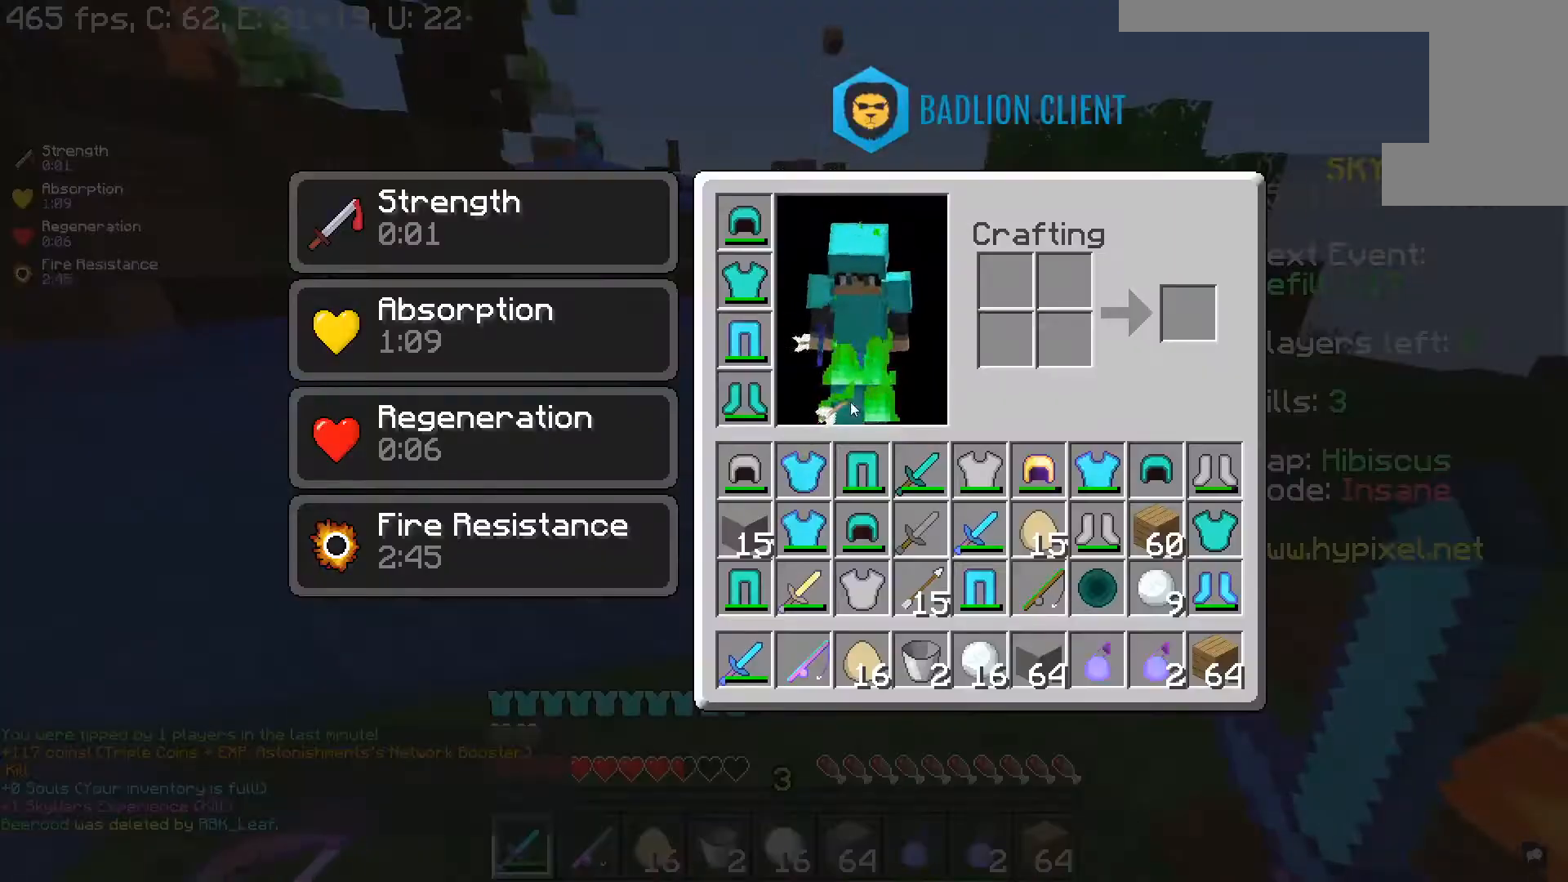
{"keys": [], "mouse": [], "events": []}
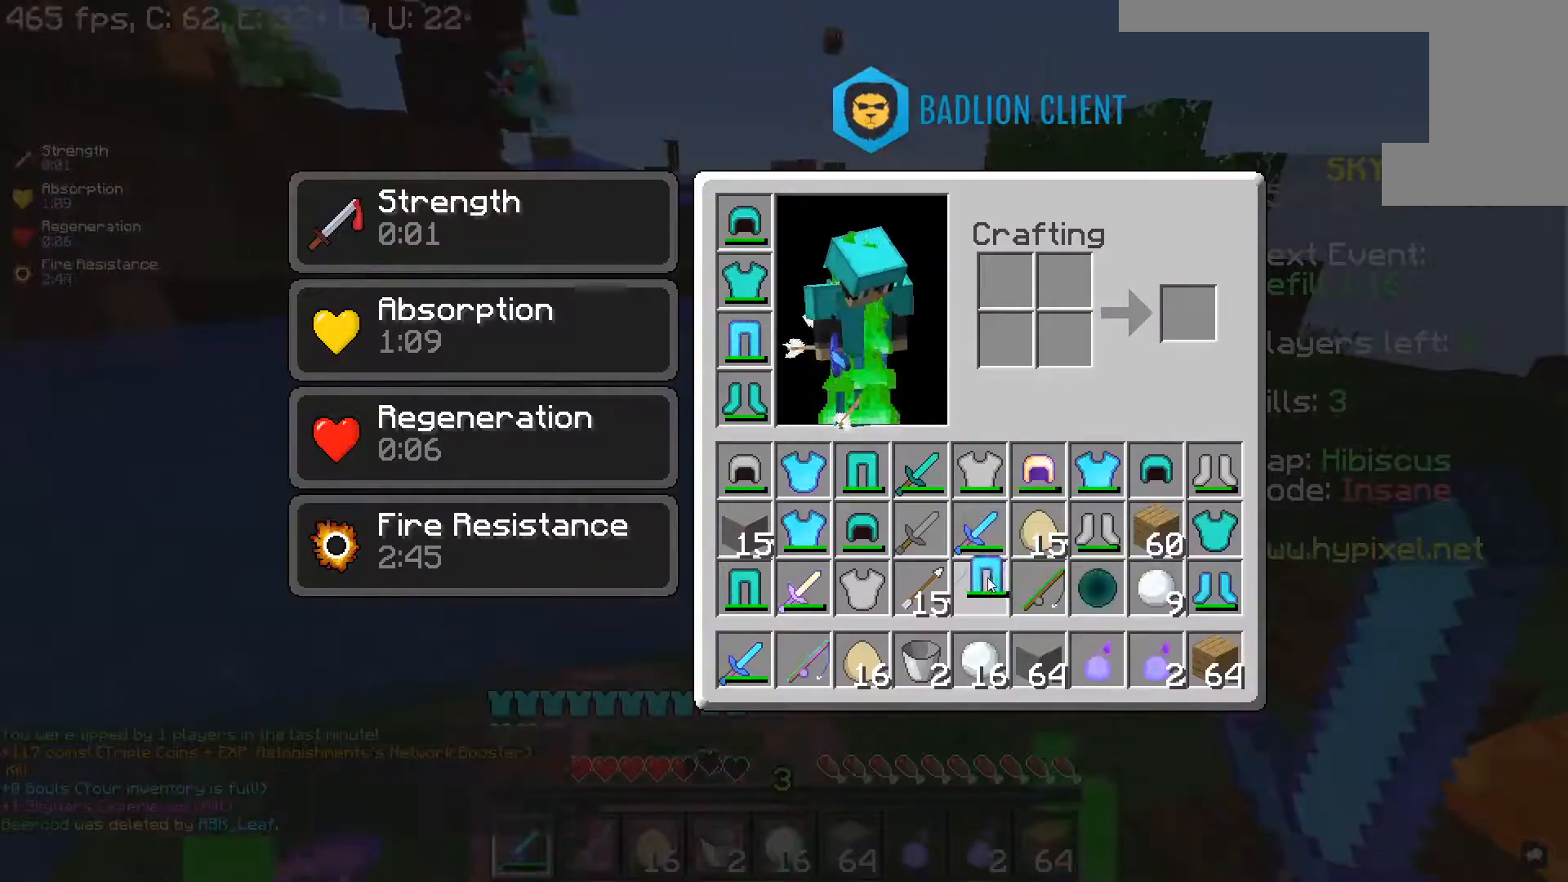
{"keys": [], "mouse": [], "events": []}
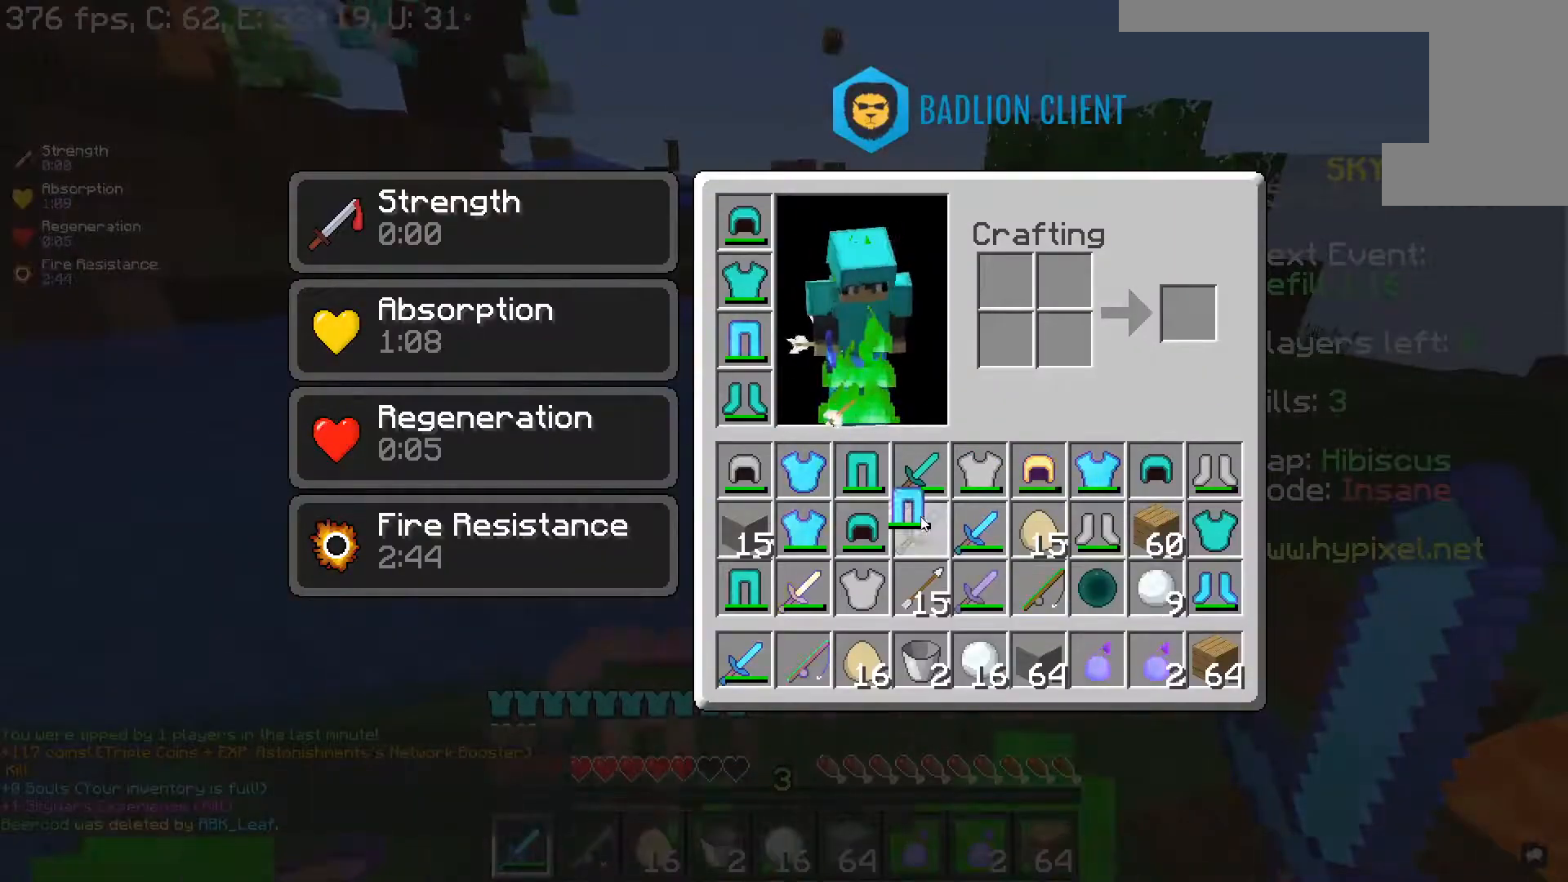
{"keys": [], "mouse": [], "events": []}
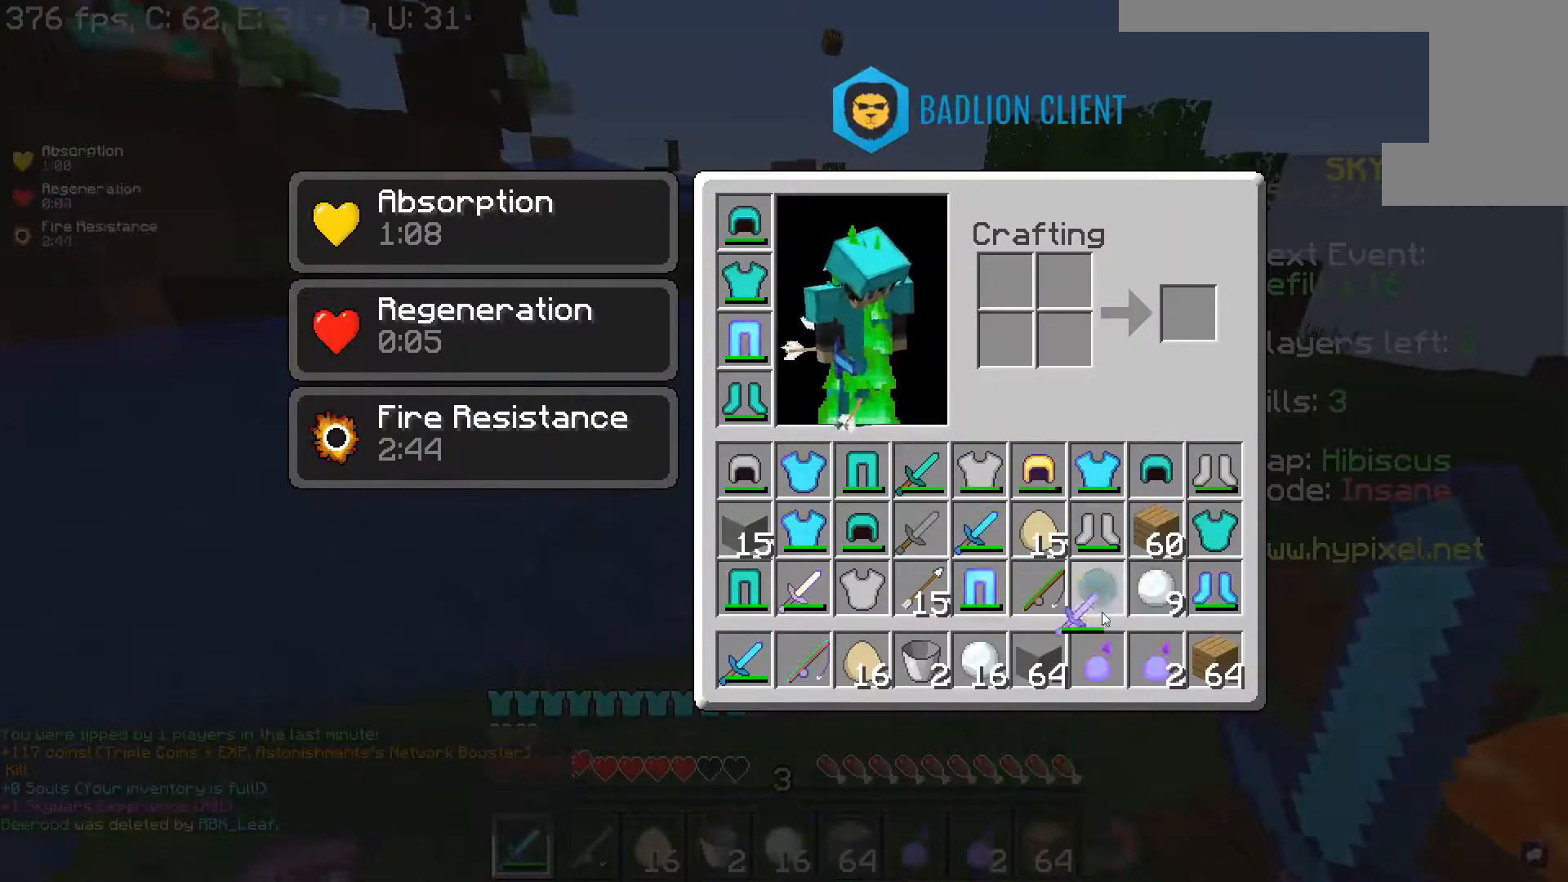
{"keys": [], "mouse": [], "events": []}
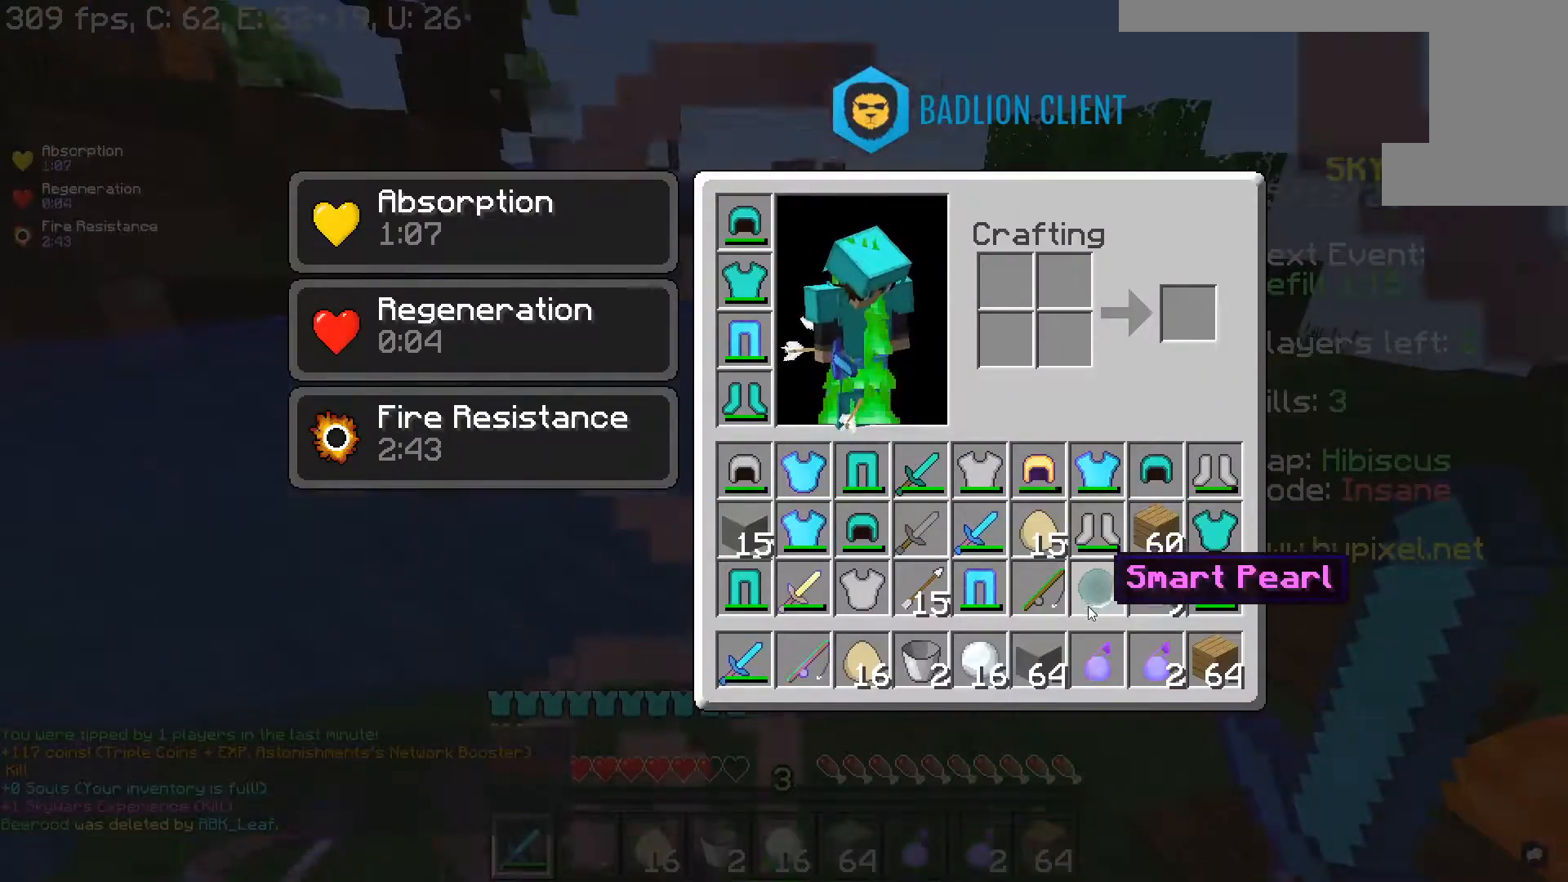
{"keys": ["w"], "mouse": [], "events": [[400, "w", "down"]]}
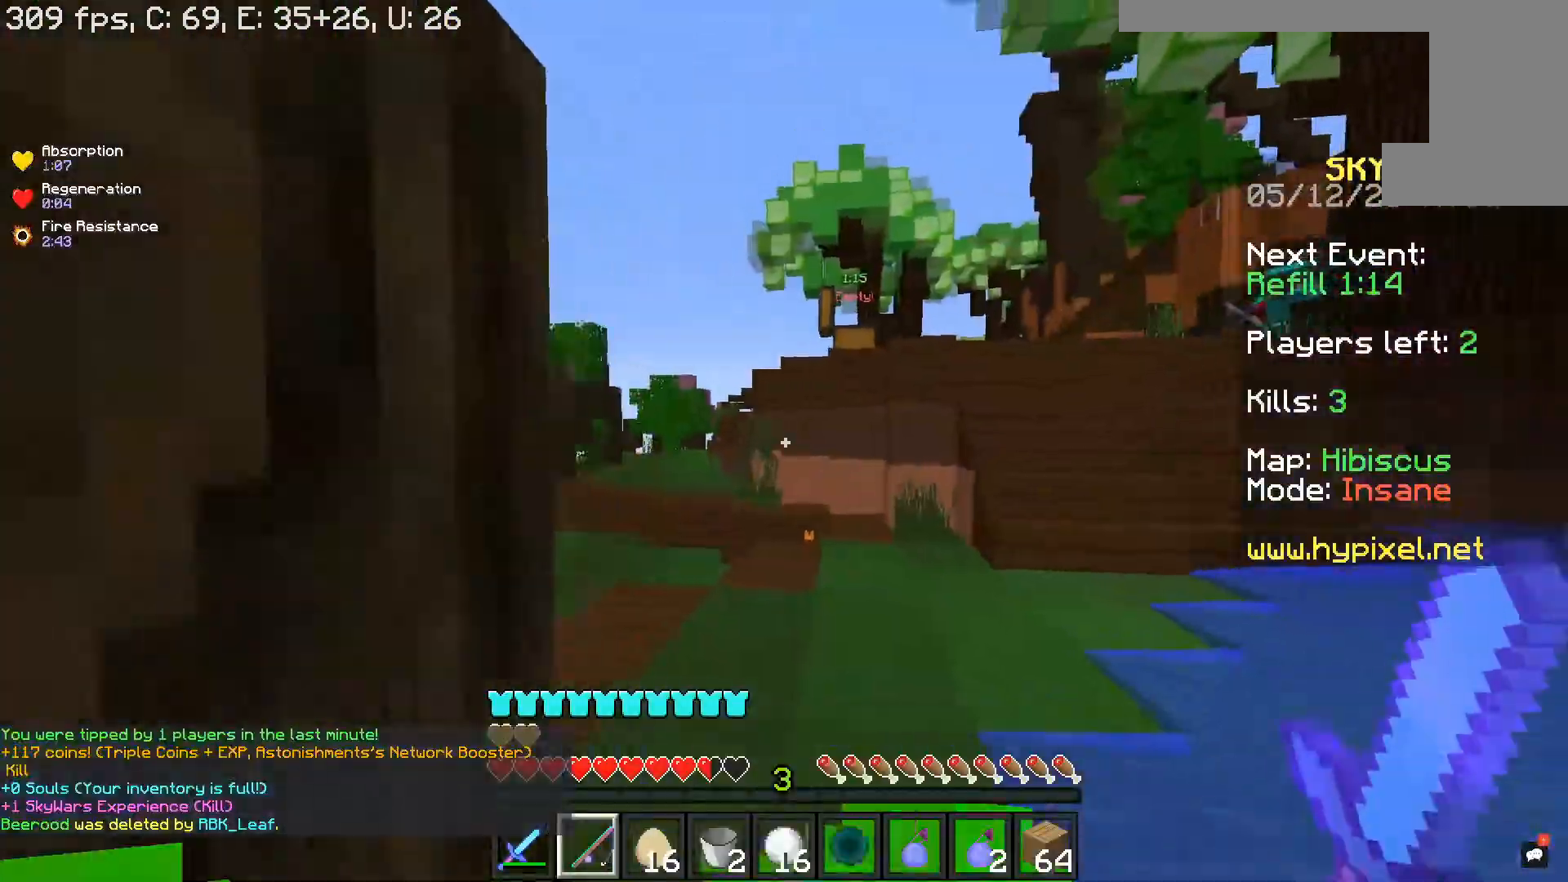
{"keys": ["w"], "mouse": [], "events": []}
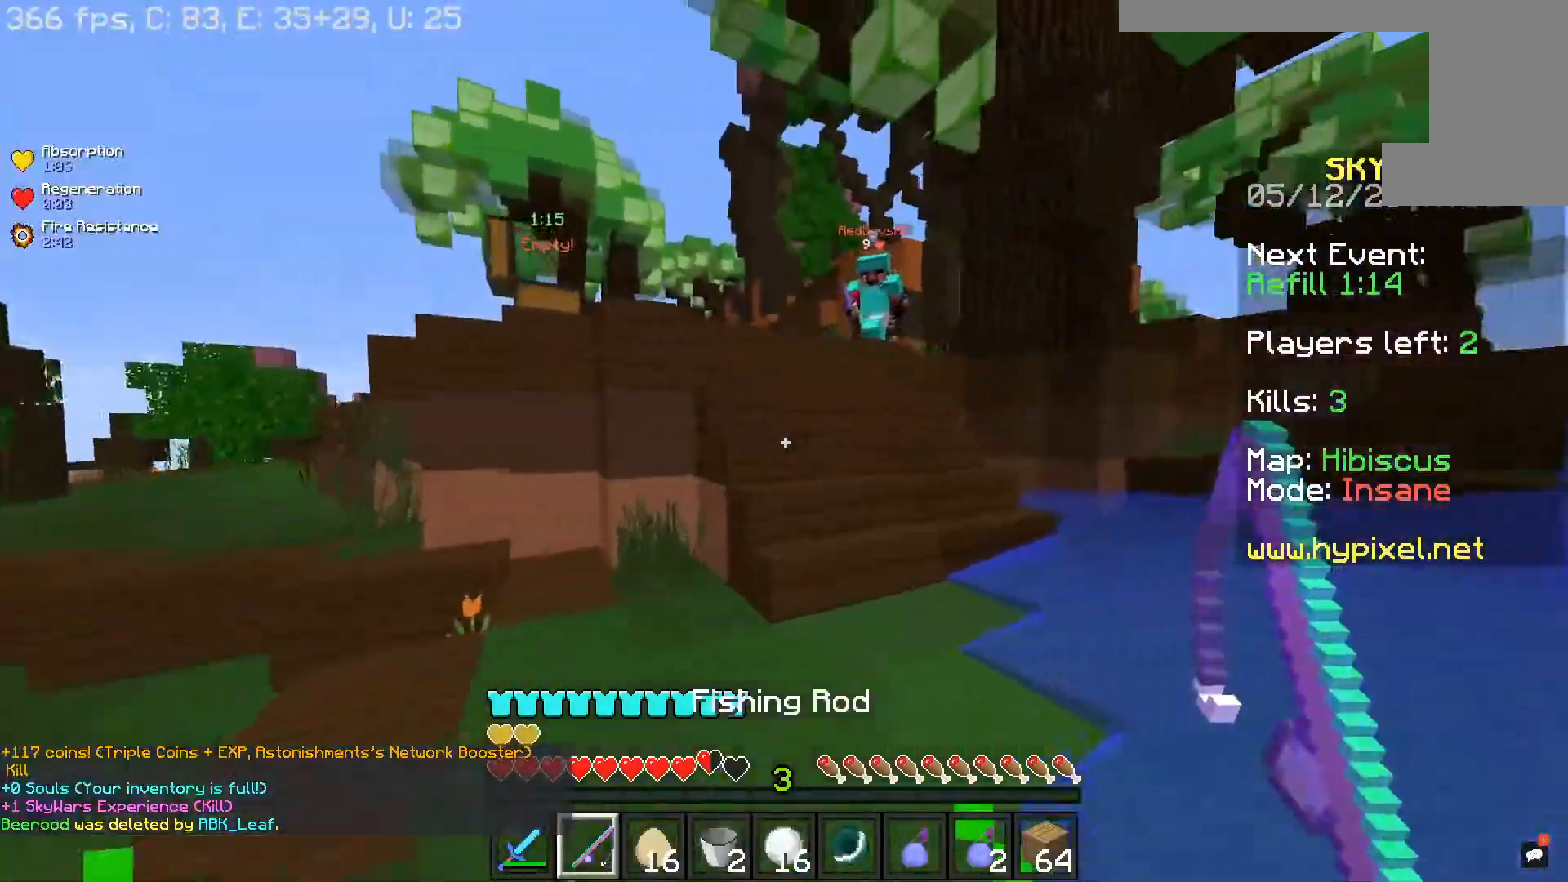
{"keys": ["d", "w"], "mouse": [], "events": [[233, "d", "down"], [233, "mouse_right", "down"], [417, "mouse_right", "up"]]}
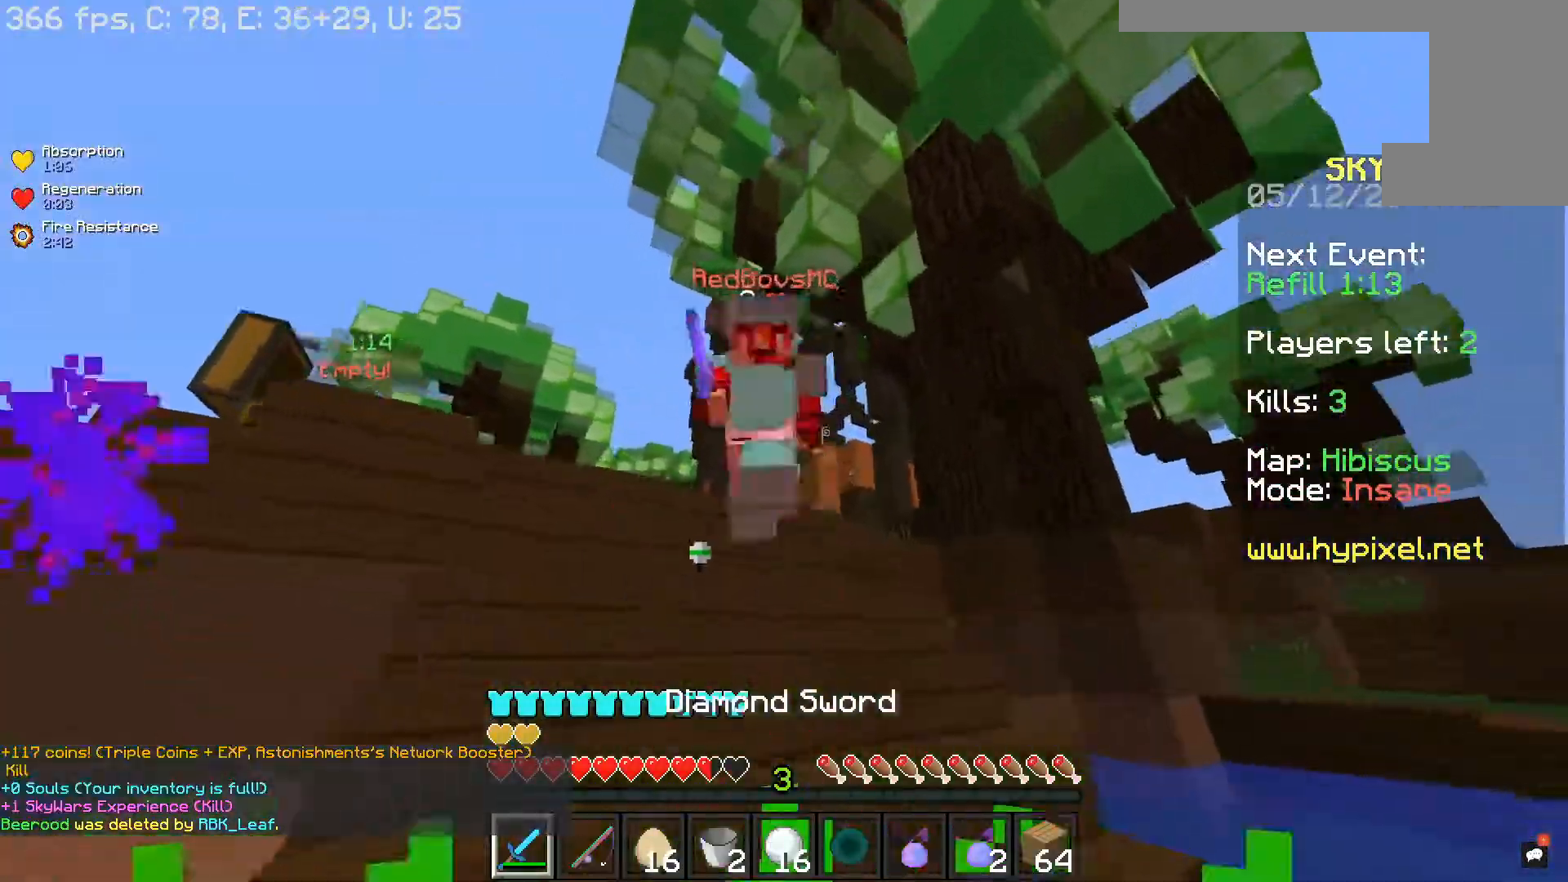
{"keys": ["d", "w"], "mouse": ["left"], "events": [[33, "mouse_left", "down"], [67, "d", "up"], [133, "a", "down"], [200, "w", "up"], [383, "w", "down"], [450, "d", "down"], [500, "a", "up"]]}
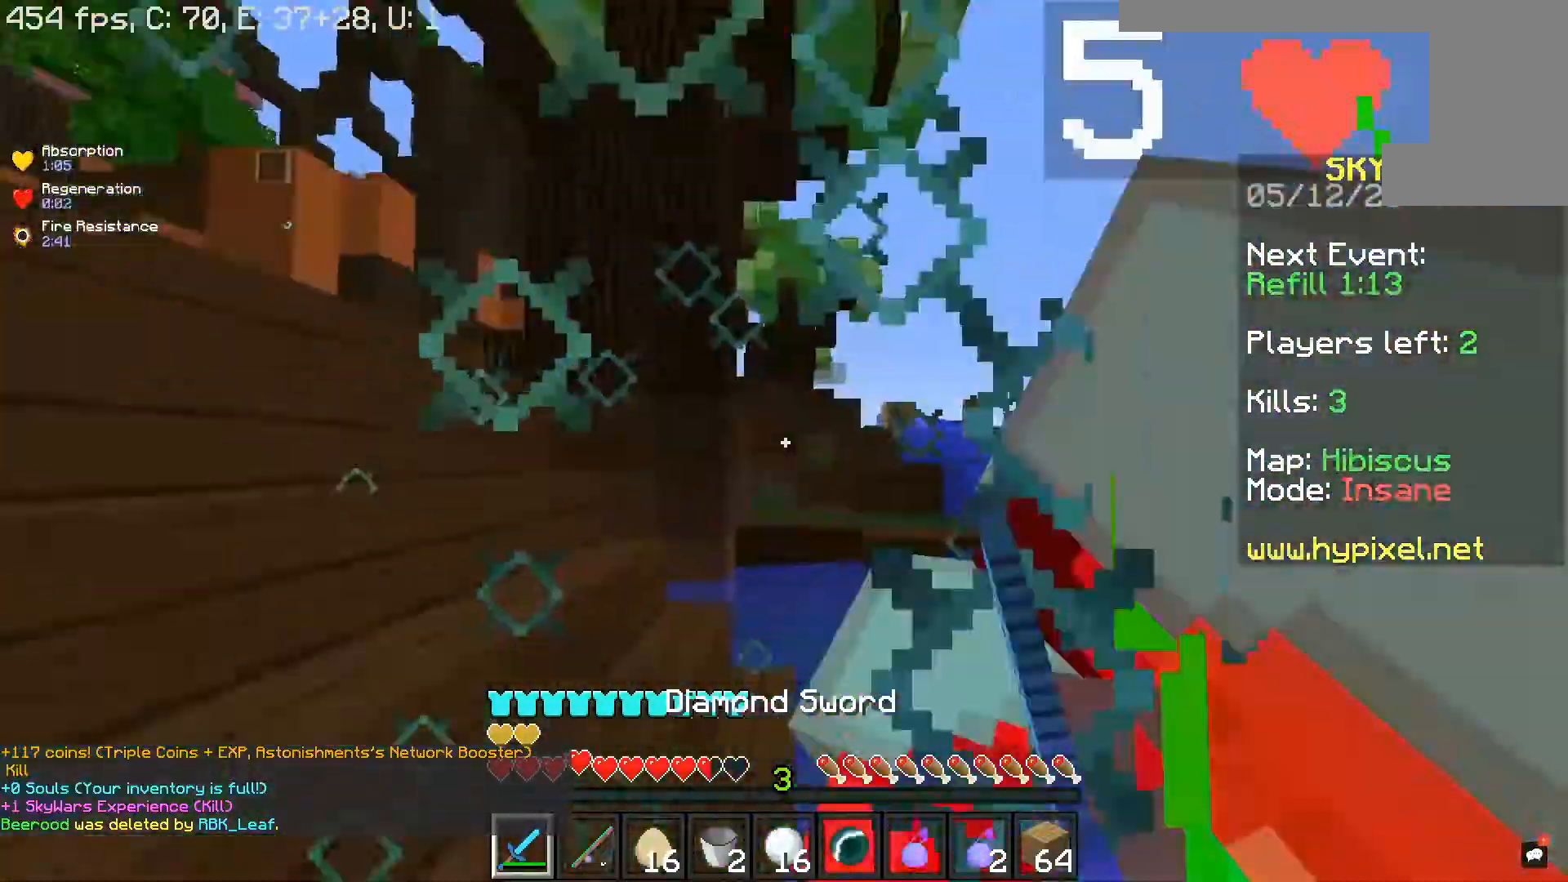
{"keys": ["a", "w"], "mouse": ["left"], "events": [[183, "d", "up"], [200, "a", "down"], [300, "w", "up"], [433, "w", "down"]]}
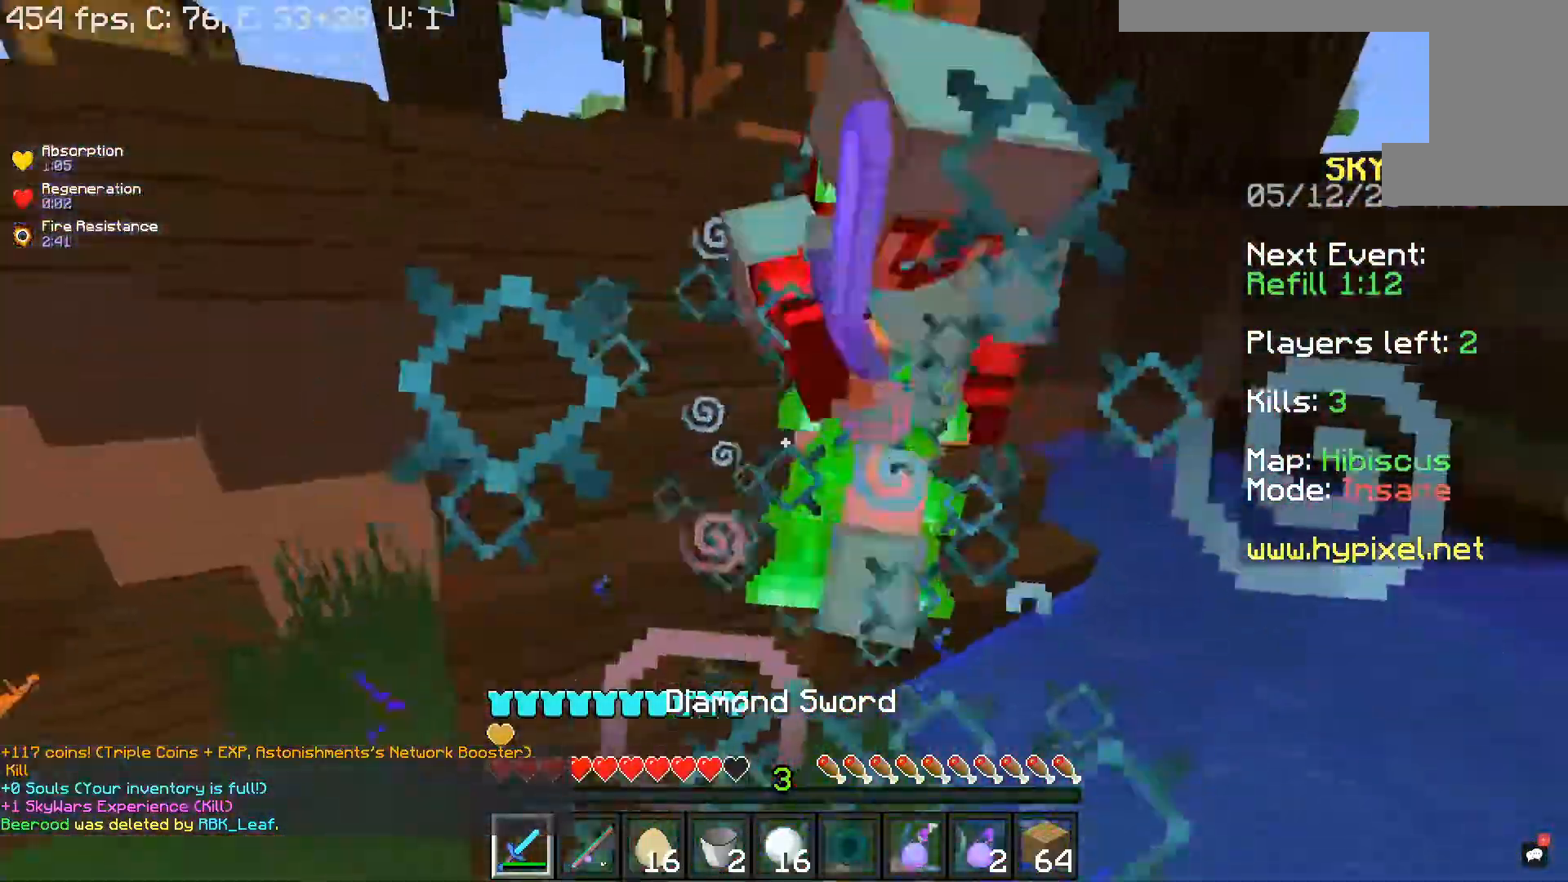
{"keys": ["a", "w"], "mouse": ["left"], "events": [[350, "a", "up"], [483, "a", "down"]]}